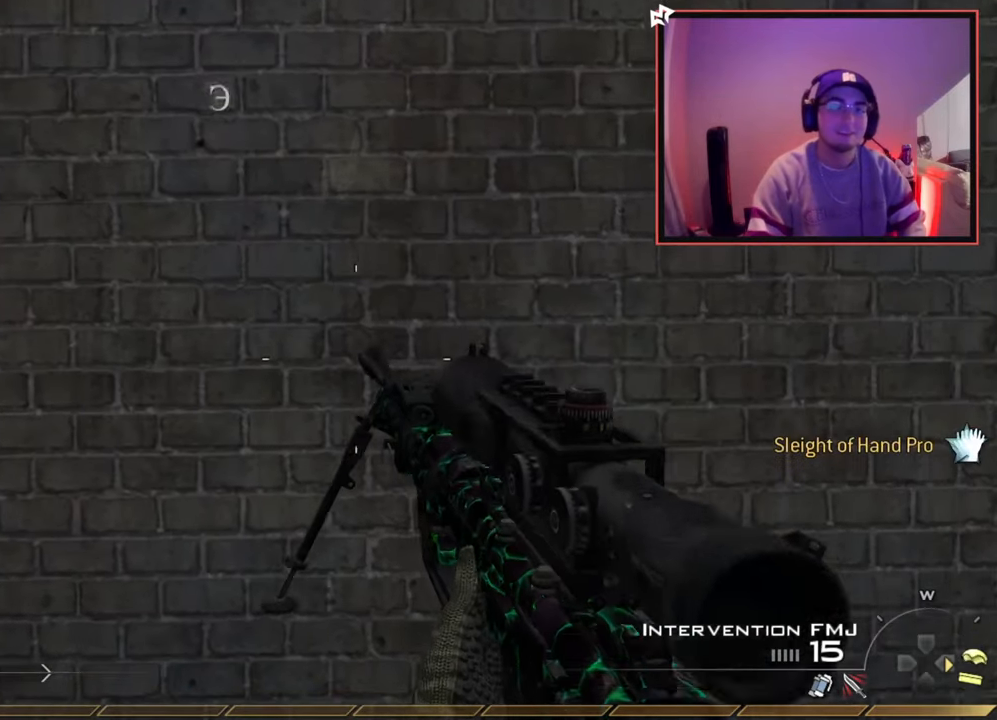
Gameplay with a controller (PlayStation layout); each line is a JSON object with the inputs held at the frame after it. "events" lists button and stick changes between this image and that frame as [ms after this image, input, new state], when the widget could be followed in between.
{"buttons": [], "left_stick": "up", "right_stick": "center", "events": [[33, "TRIANGLE", "down"], [100, "TRIANGLE", "up"], [150, "TRIANGLE", "down"], [217, "TRIANGLE", "up"], [267, "left_stick", "down-left"], [300, "right_stick", "left"], [384, "left_stick", "up-left"], [484, "left_stick", "up"], [484, "right_stick", "center"]]}
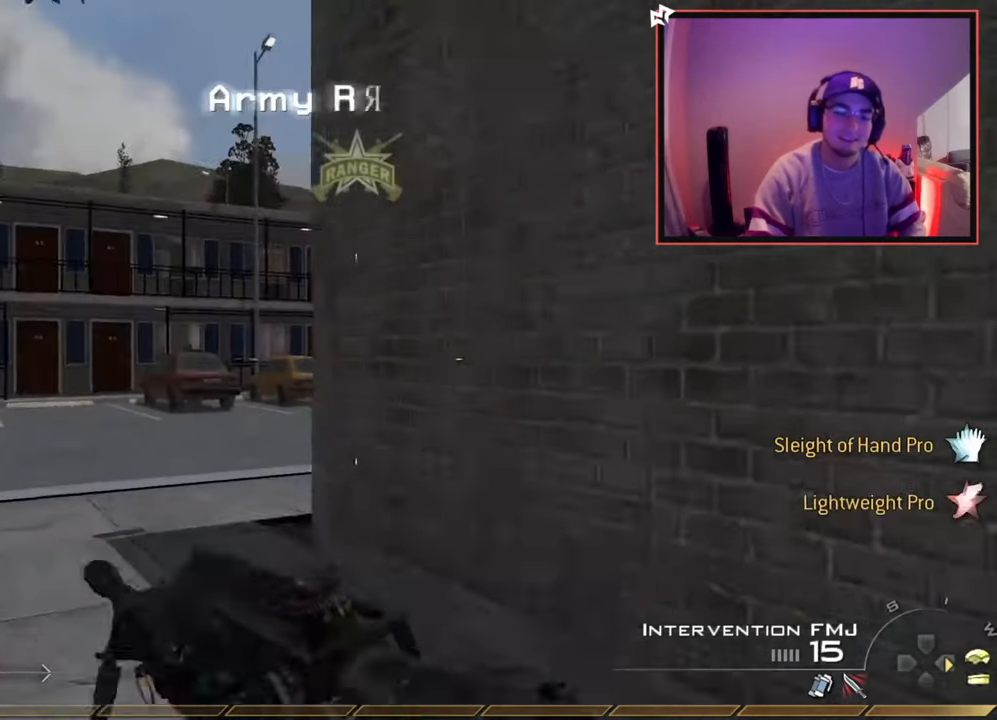
{"buttons": [], "left_stick": "up", "right_stick": "center", "events": [[50, "TRIANGLE", "down"], [116, "TRIANGLE", "up"], [133, "L3", "down"], [183, "TRIANGLE", "down"], [250, "TRIANGLE", "up"], [500, "L3", "up"]]}
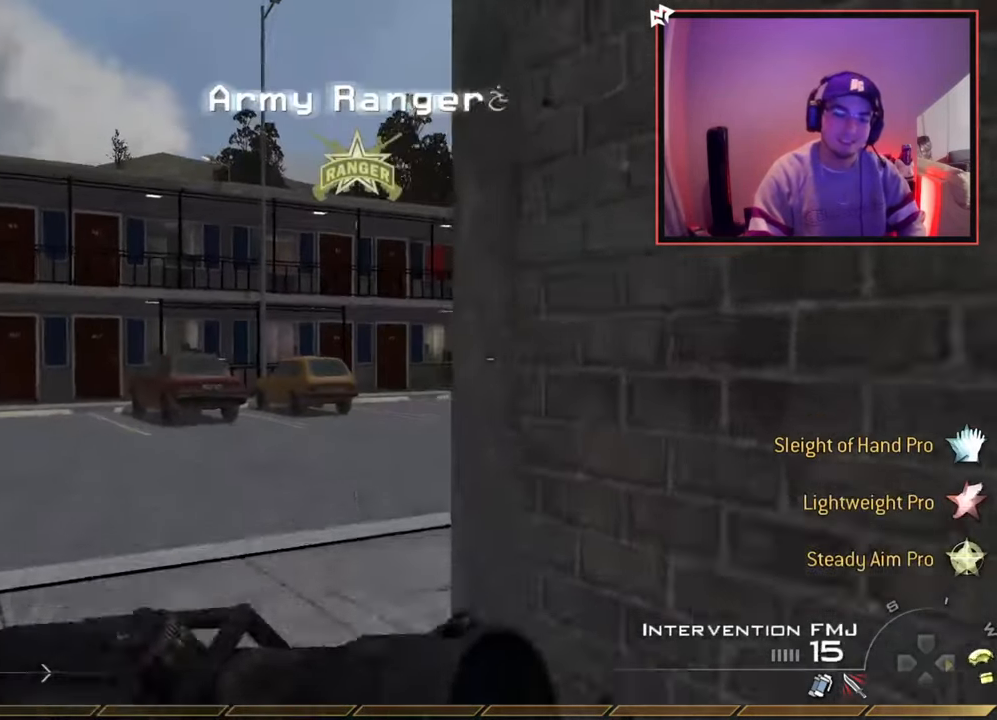
{"buttons": [], "left_stick": "center", "right_stick": "center", "events": [[217, "TRIANGLE", "down"], [284, "TRIANGLE", "up"], [284, "left_stick", "center"], [350, "TRIANGLE", "down"], [434, "TRIANGLE", "up"]]}
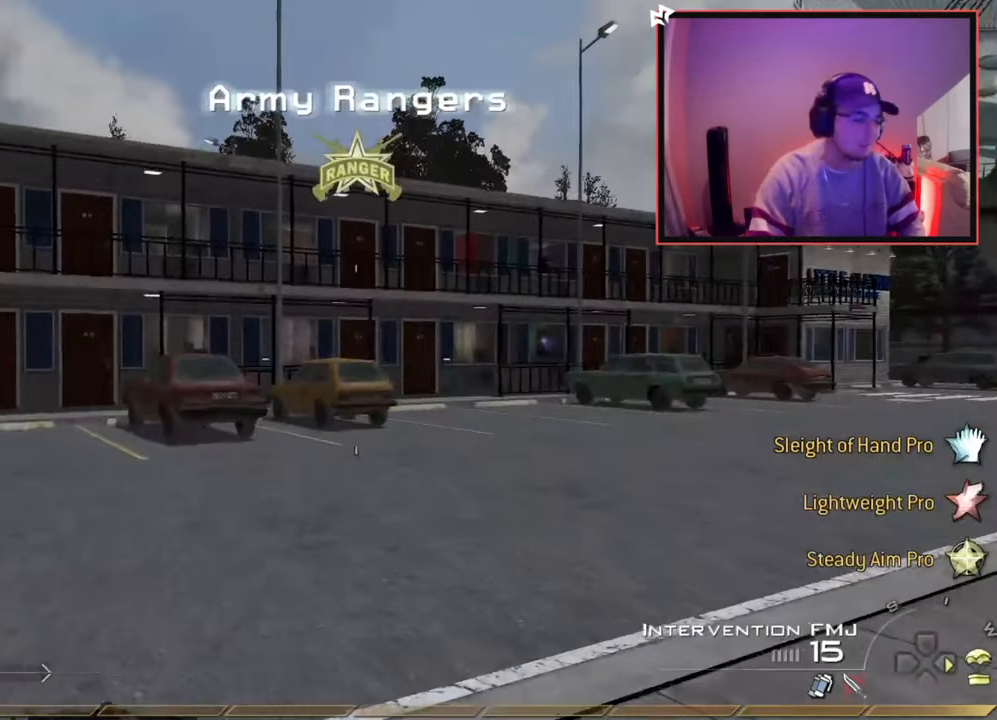
{"buttons": [], "left_stick": "up-left", "right_stick": "center", "events": [[66, "left_stick", "up-left"], [150, "right_stick", "right"], [250, "right_stick", "center"], [333, "TRIANGLE", "down"], [417, "TRIANGLE", "up"]]}
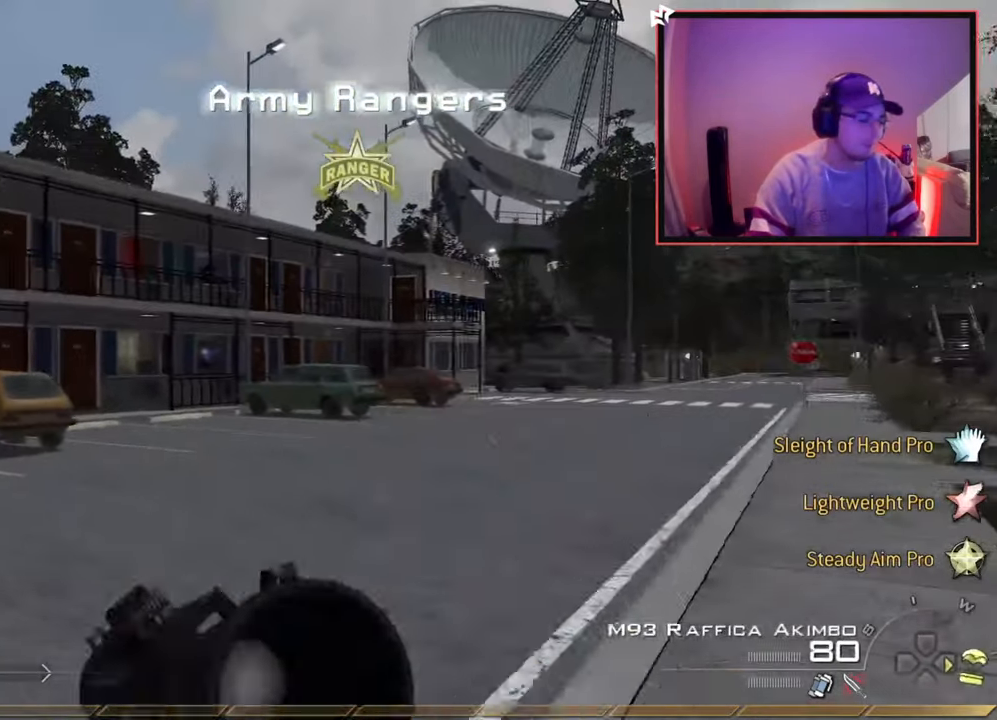
{"buttons": [], "left_stick": "up", "right_stick": "center", "events": [[50, "L3", "down"], [67, "right_stick", "right"], [184, "right_stick", "center"], [217, "CROSS", "down"], [234, "L3", "up"], [234, "left_stick", "up"], [334, "CROSS", "up"], [434, "TRIANGLE", "down"], [501, "TRIANGLE", "up"]]}